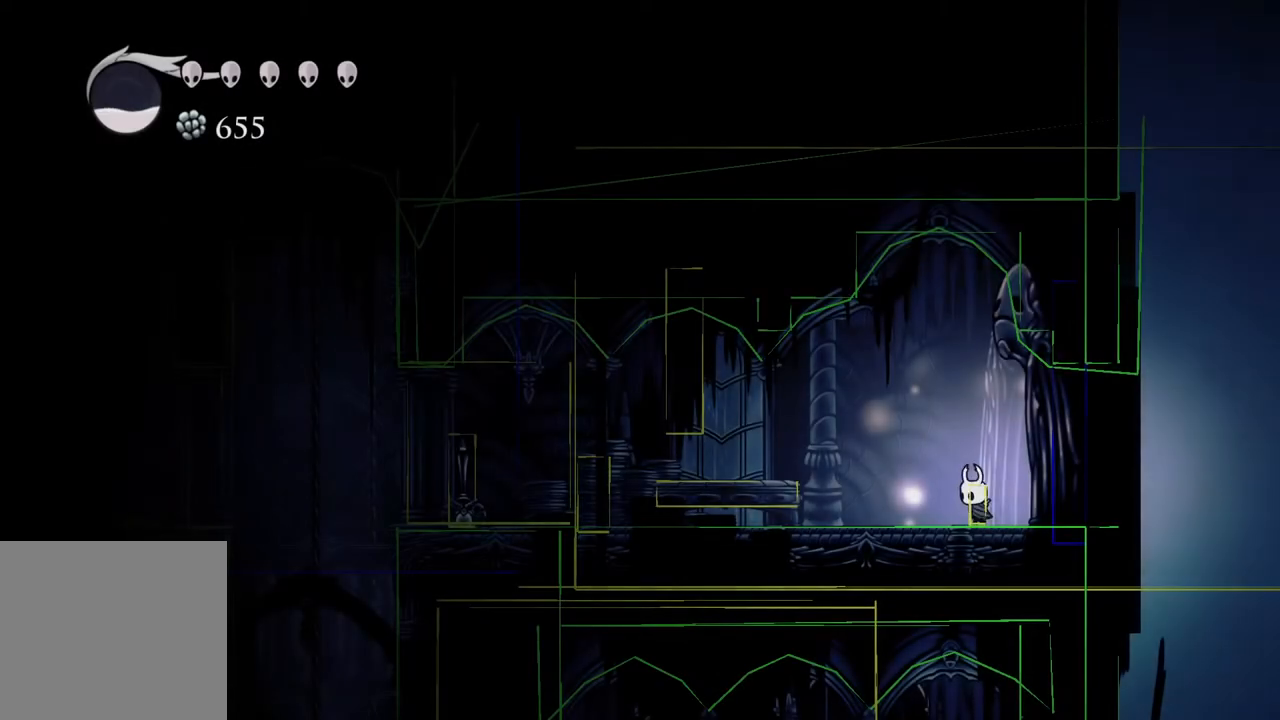
Gameplay with a controller (Xbox layout); each line is a JSON object with the inputs held at the frame after it. "events" lists button and stick changes between this image and that frame as [ms after this image, input, new state], when the widget could be followed in between. Not read: L2.
{"buttons": ["L1"], "left_stick": "center", "right_stick": "center", "events": [[317, "L1", "down"], [383, "L1", "up"], [417, "left_stick", "center"], [467, "L1", "down"]]}
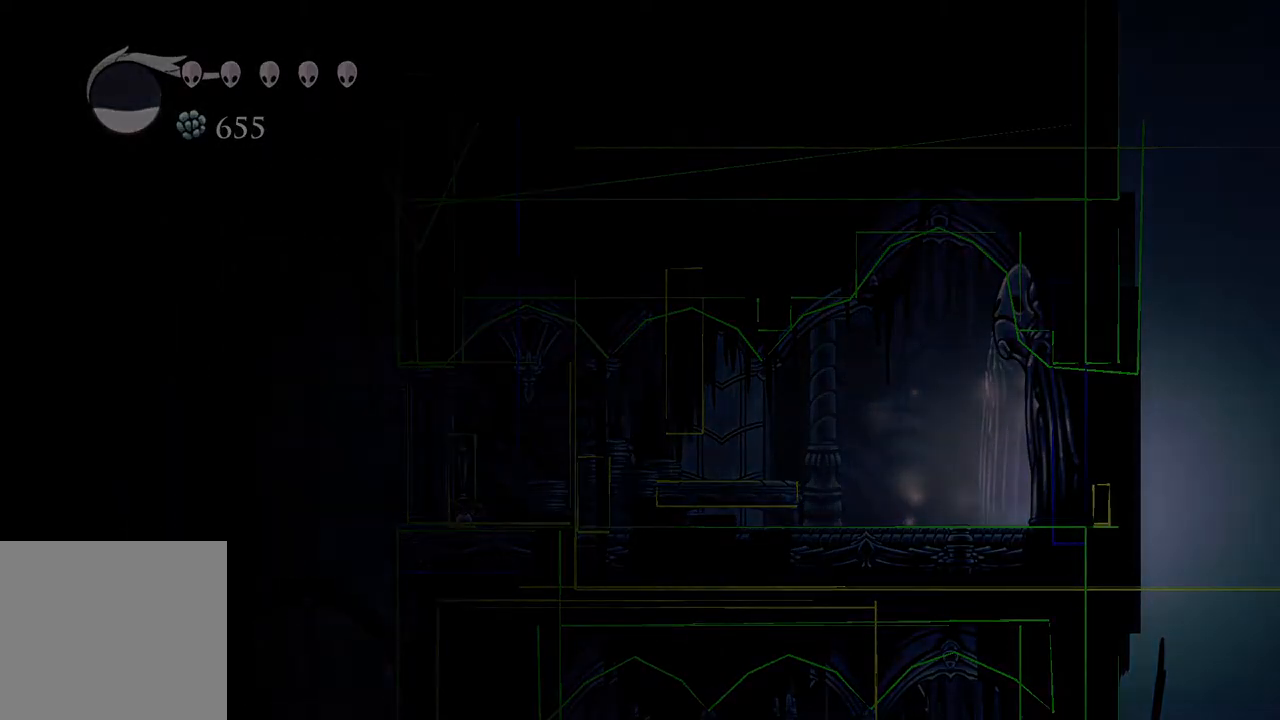
{"buttons": [], "left_stick": "center", "right_stick": "center", "events": [[33, "L1", "up"], [100, "L1", "down"], [133, "L1", "up"]]}
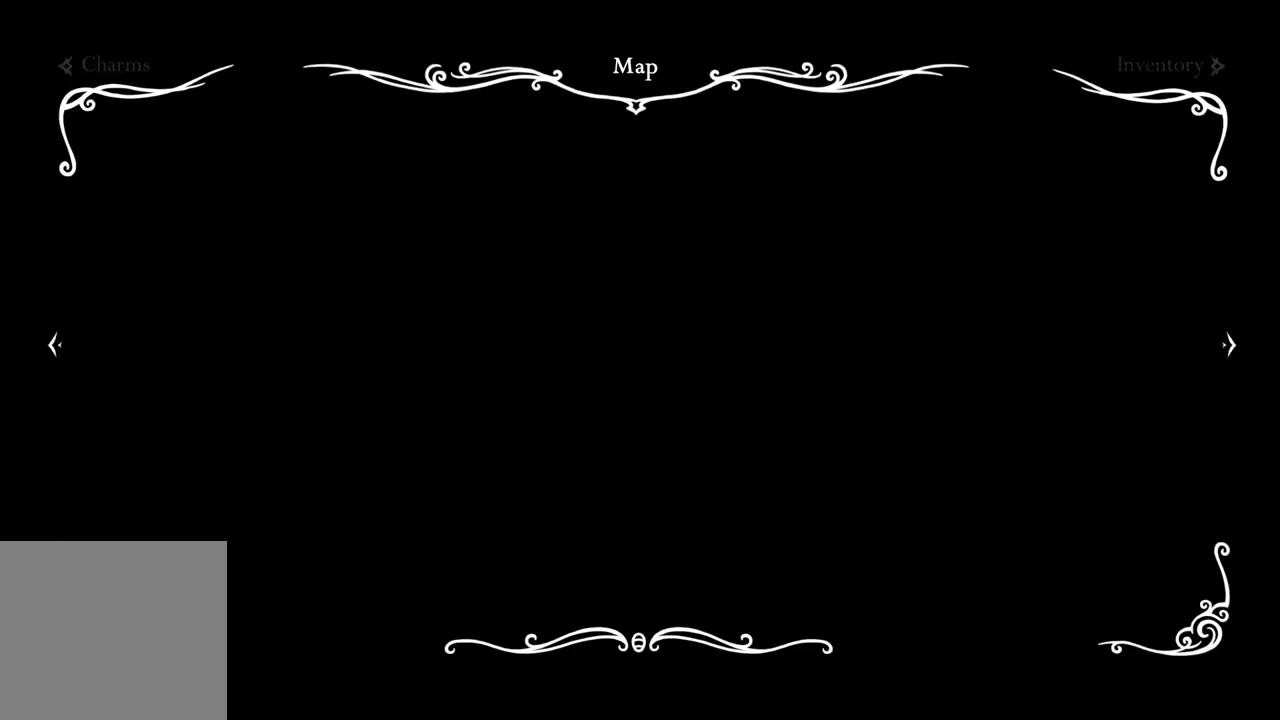
{"buttons": [], "left_stick": "center", "right_stick": "center", "events": []}
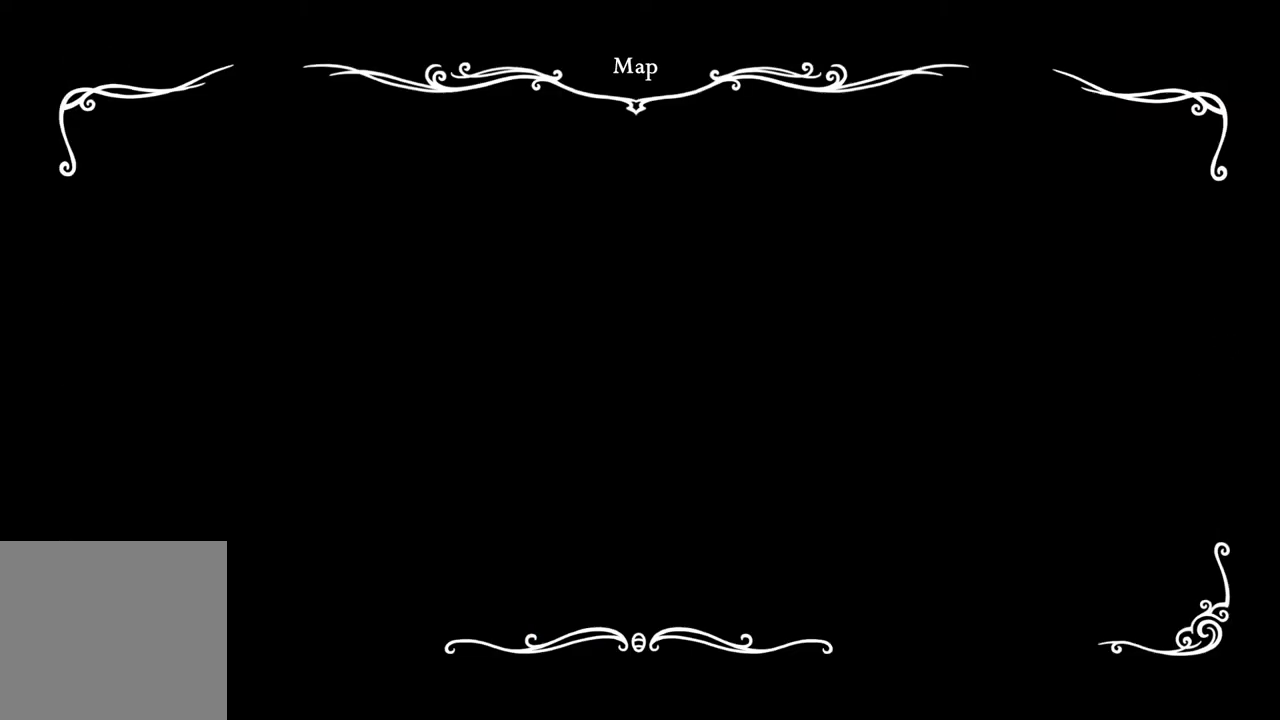
{"buttons": ["SELECT"], "left_stick": "center", "right_stick": "center", "events": [[483, "SELECT", "down"]]}
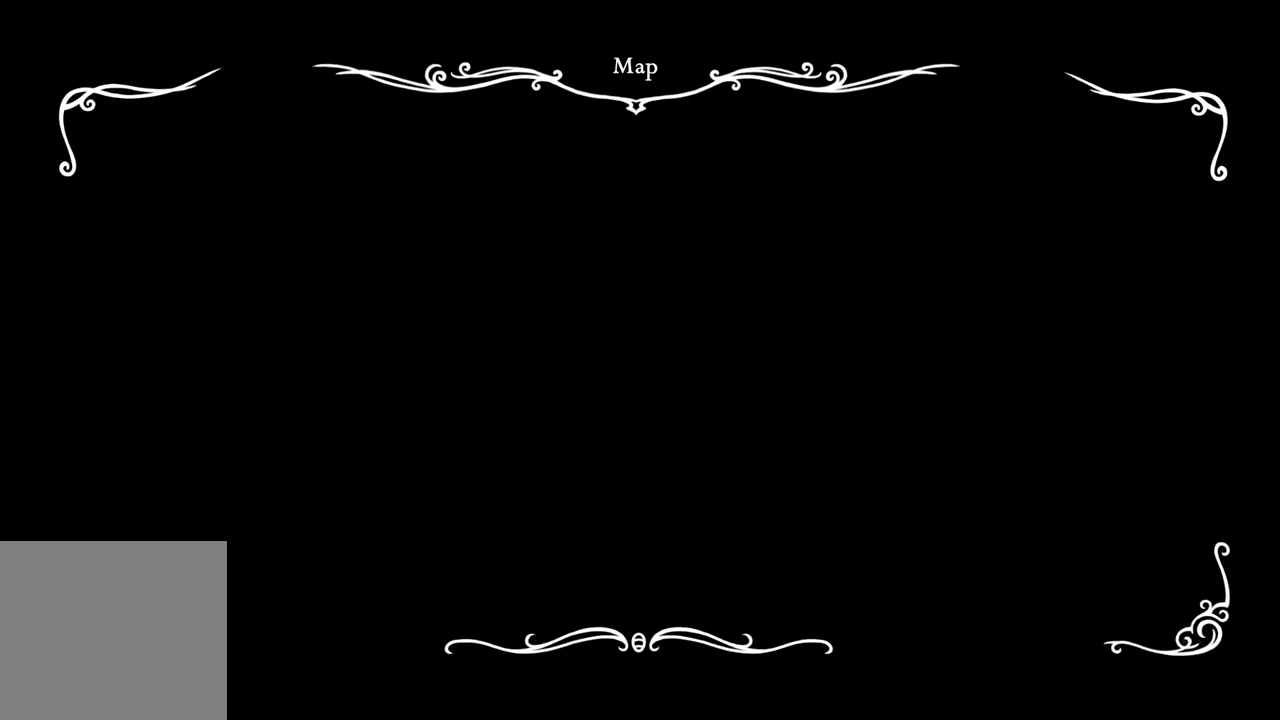
{"buttons": [], "left_stick": "center", "right_stick": "center", "events": [[100, "SELECT", "up"]]}
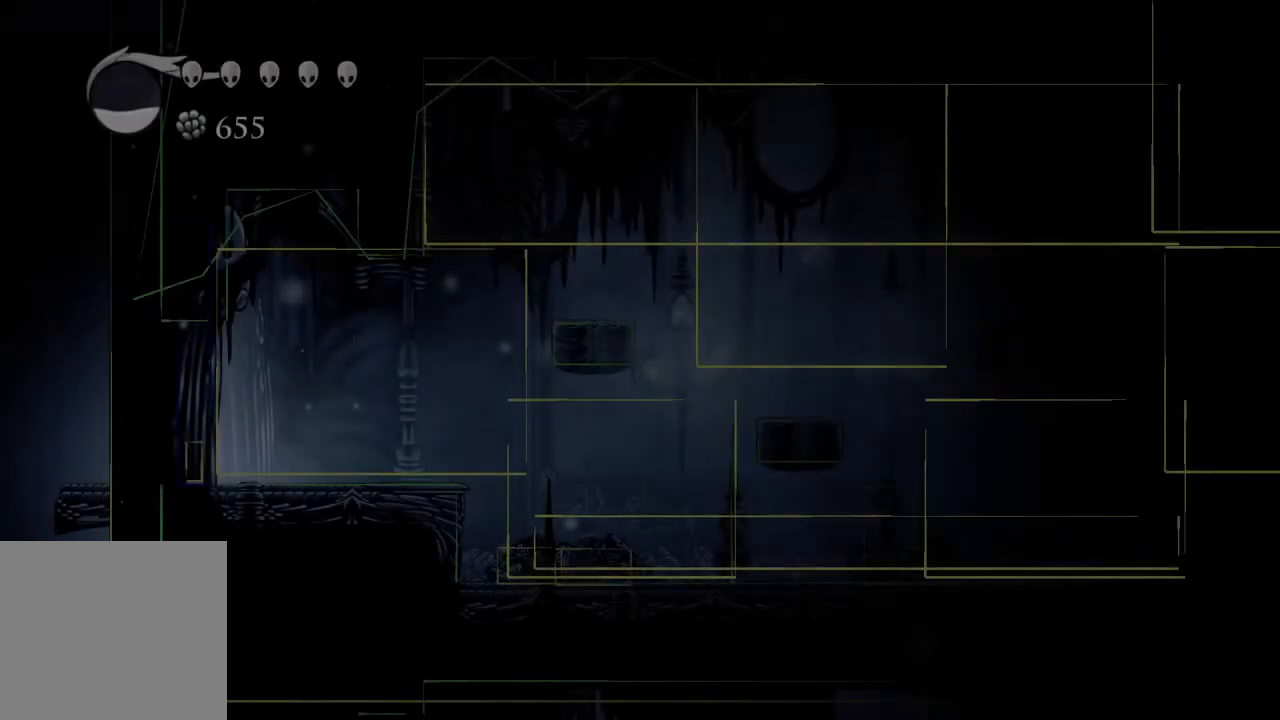
{"buttons": ["A"], "left_stick": "left", "right_stick": "center", "events": [[17, "left_stick", "left"], [83, "A", "down"]]}
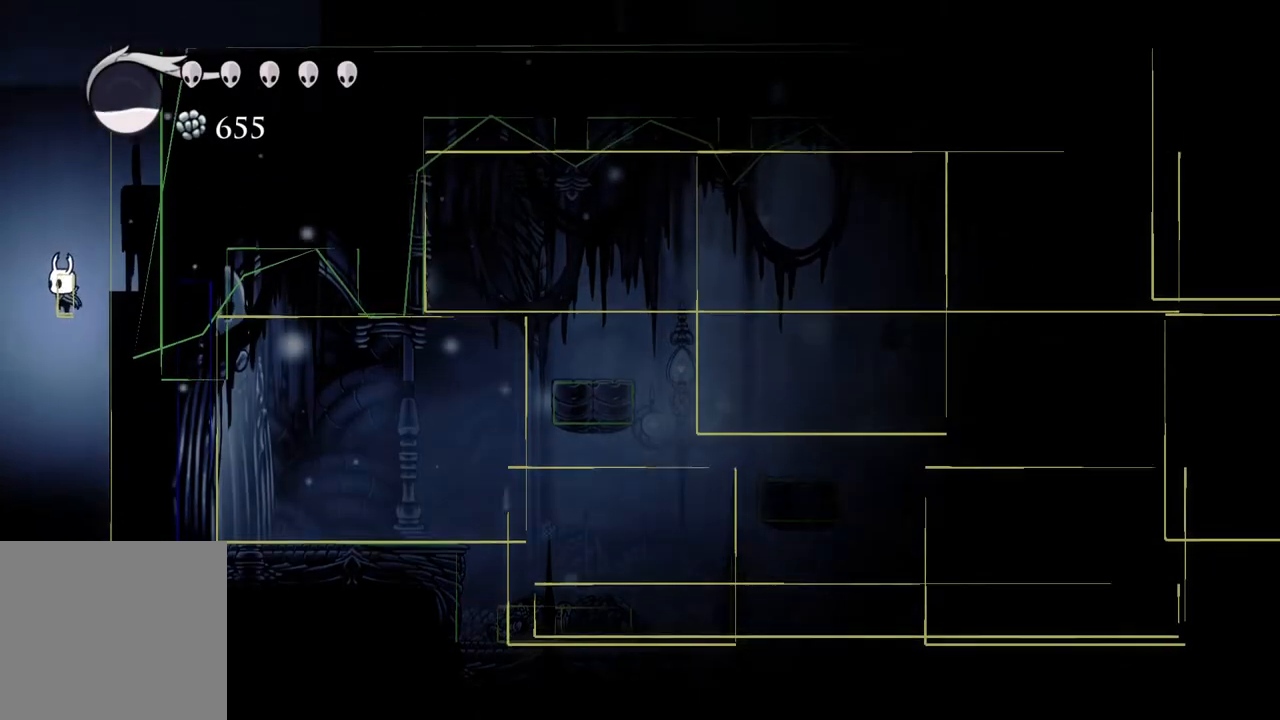
{"buttons": [], "left_stick": "center", "right_stick": "center", "events": [[100, "left_stick", "center"], [217, "left_stick", "right"], [233, "A", "up"], [383, "left_stick", "center"]]}
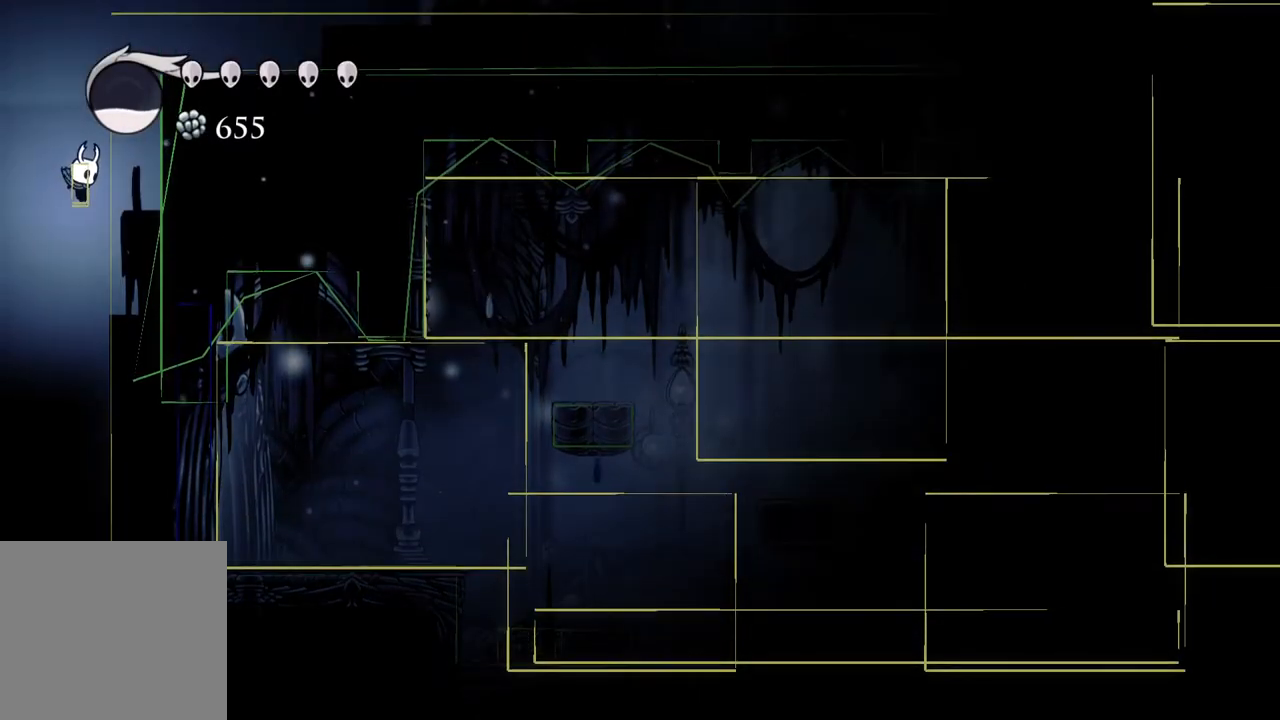
{"buttons": [], "left_stick": "center", "right_stick": "center", "events": []}
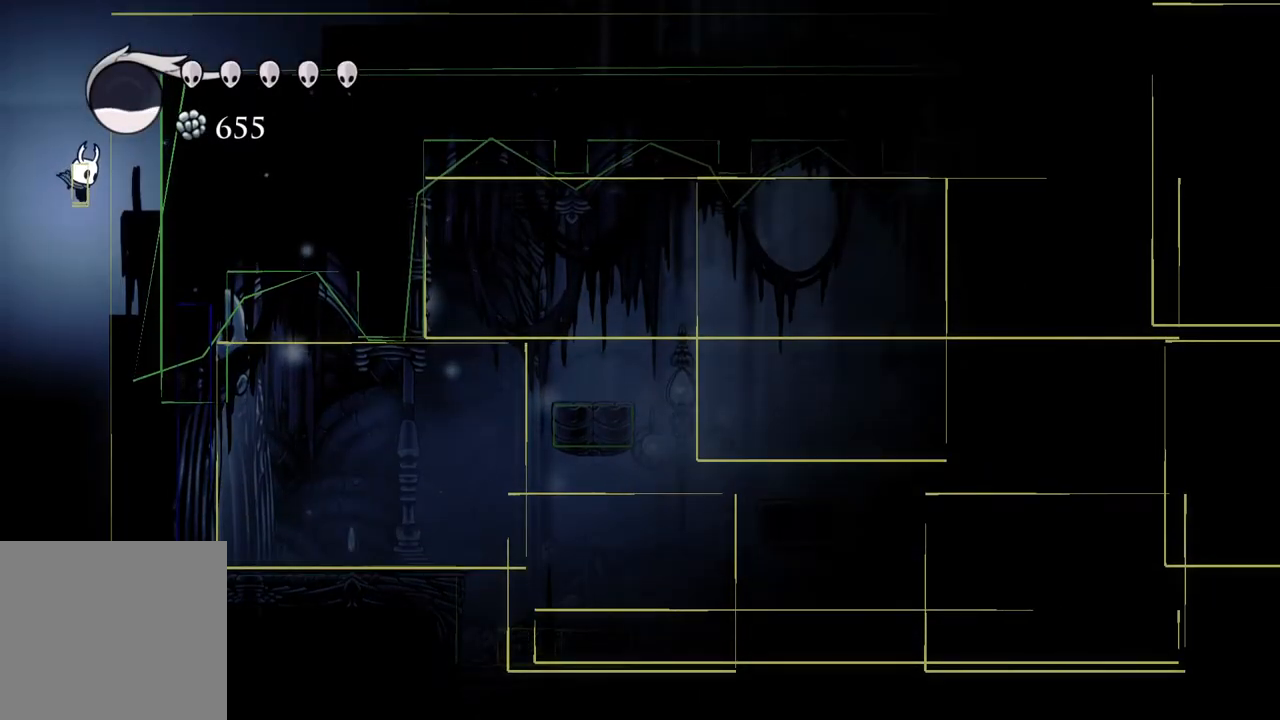
{"buttons": [], "left_stick": "center", "right_stick": "center", "events": []}
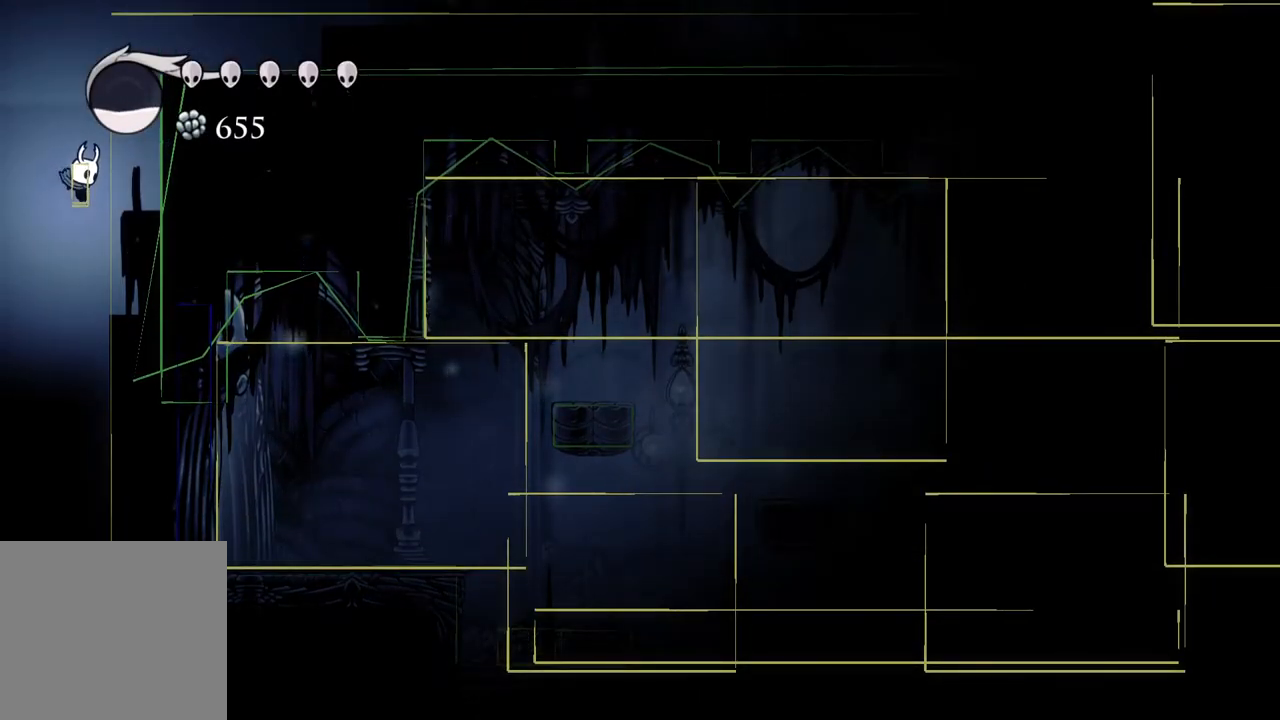
{"buttons": [], "left_stick": "center", "right_stick": "center", "events": []}
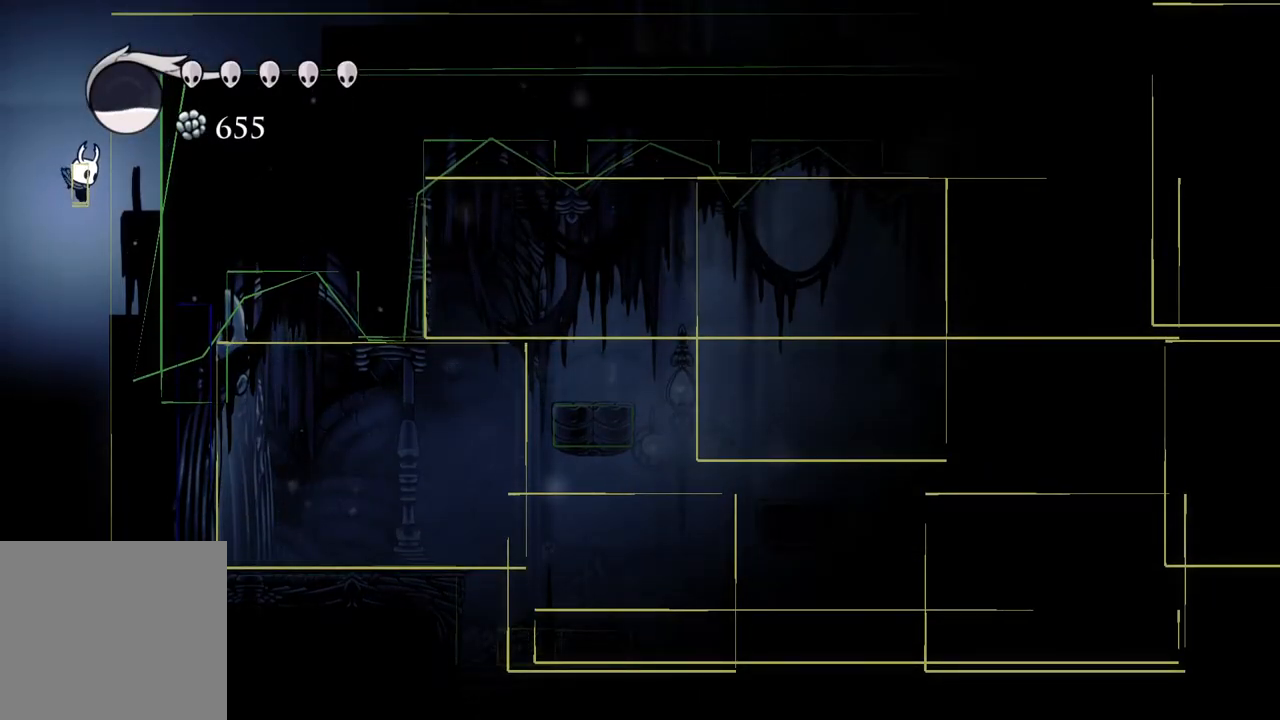
{"buttons": ["R2"], "left_stick": "down", "right_stick": "center", "events": [[133, "left_stick", "down"], [333, "R2", "down"]]}
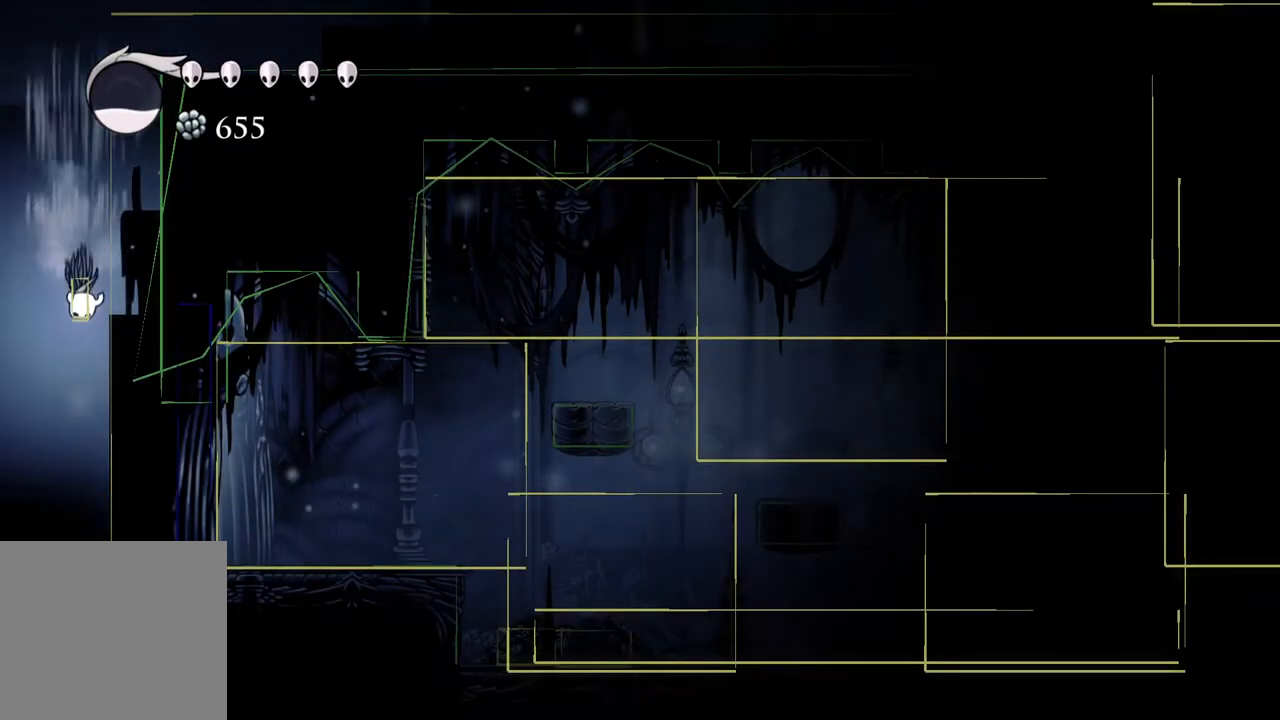
{"buttons": [], "left_stick": "right", "right_stick": "center", "events": [[33, "R2", "up"], [67, "left_stick", "center"], [217, "left_stick", "right"], [350, "left_stick", "center"], [417, "left_stick", "right"]]}
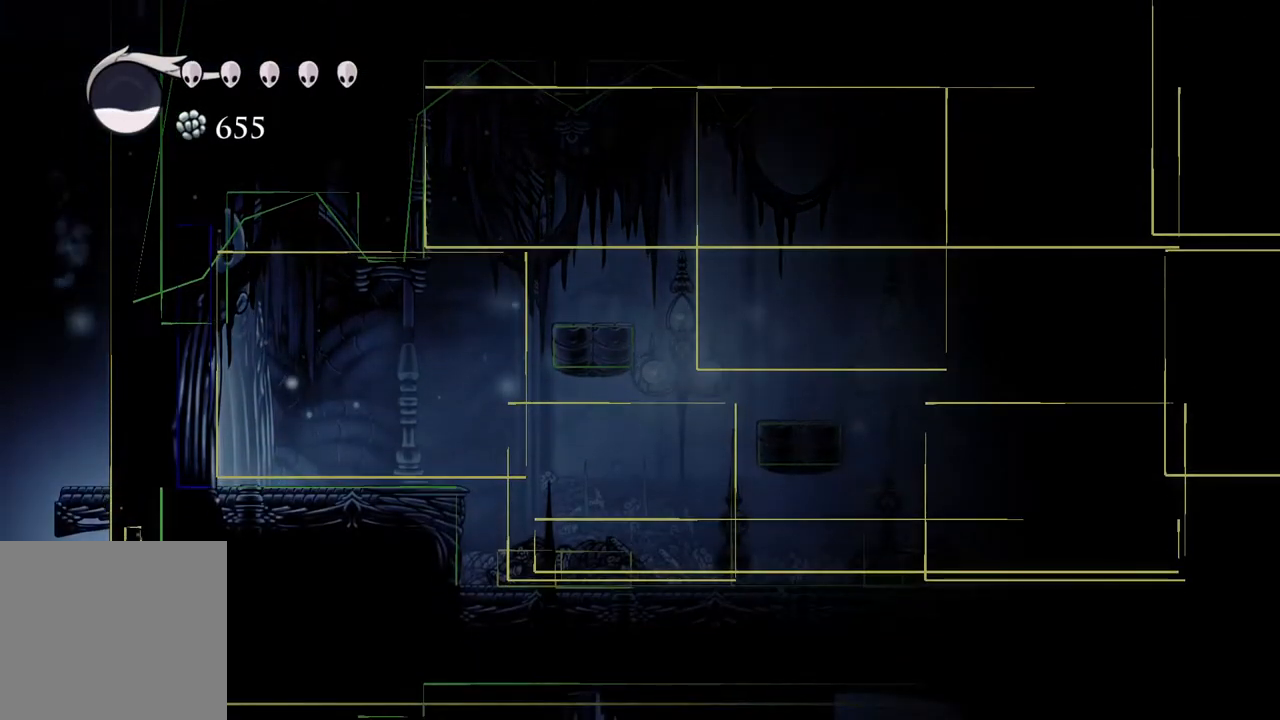
{"buttons": [], "left_stick": "right", "right_stick": "center", "events": [[167, "A", "down"], [350, "A", "up"]]}
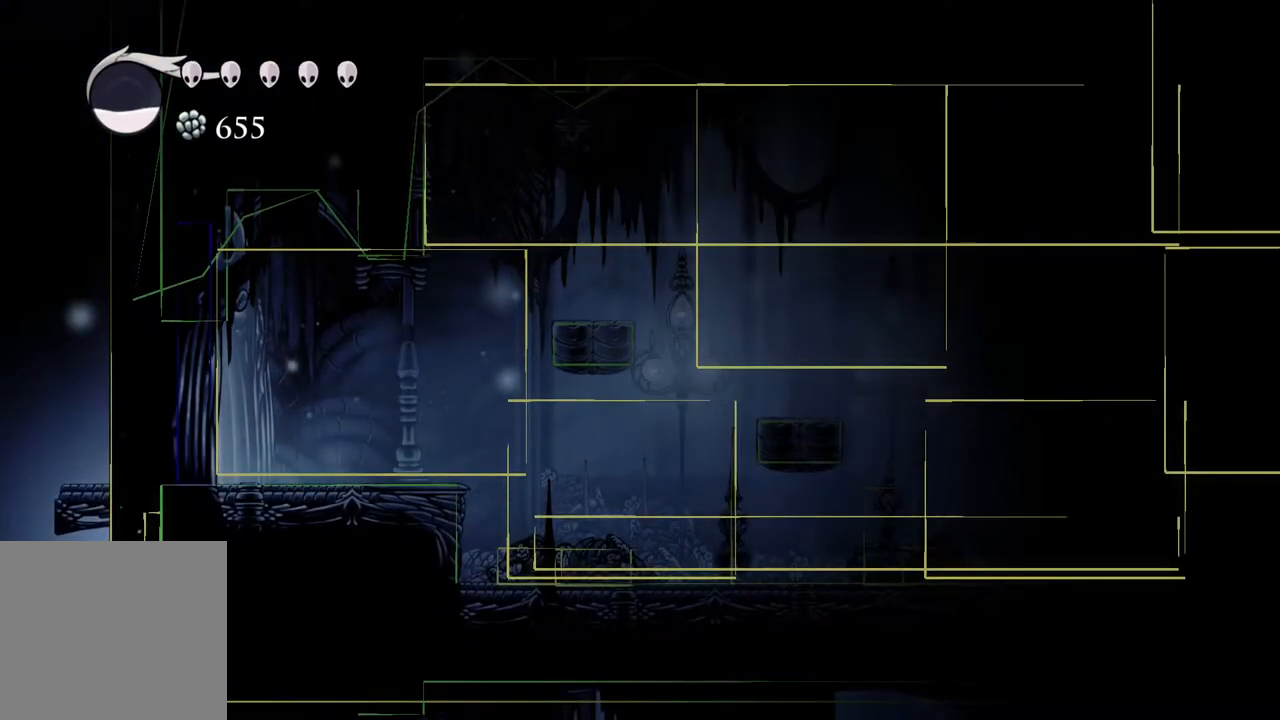
{"buttons": [], "left_stick": "right", "right_stick": "center", "events": [[83, "A", "down"], [200, "left_stick", "center"], [300, "A", "up"], [400, "left_stick", "right"]]}
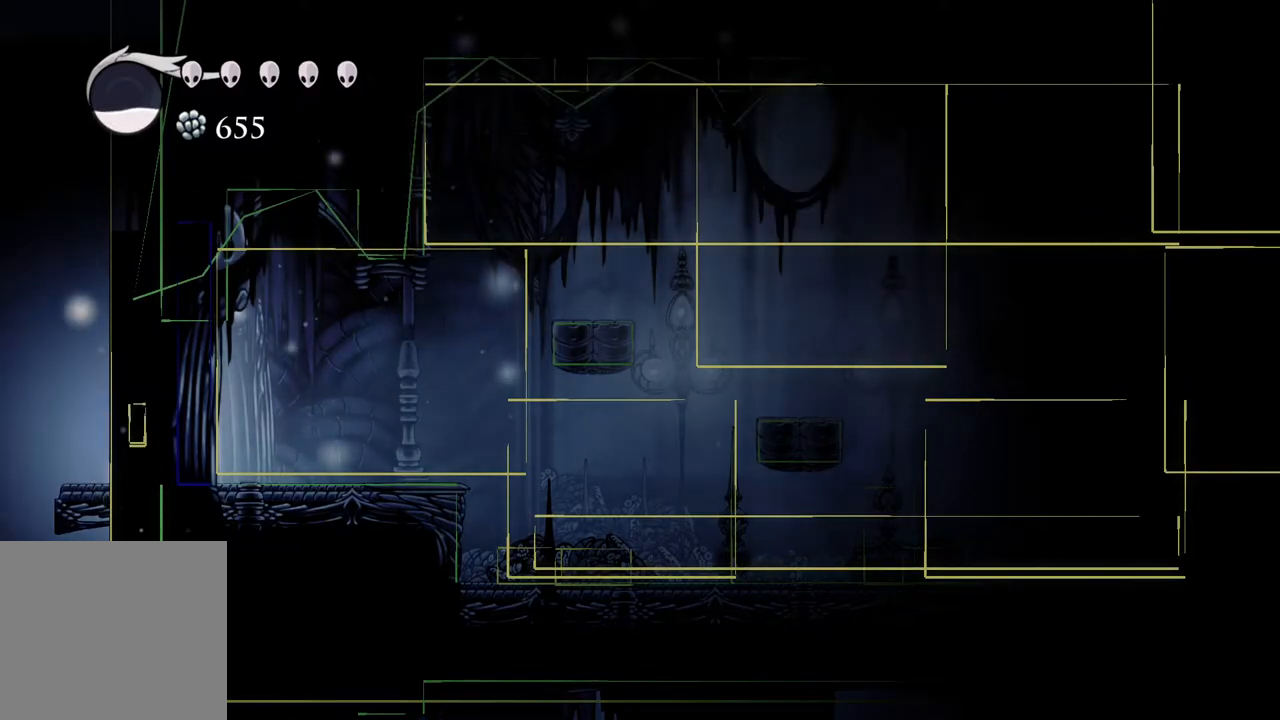
{"buttons": [], "left_stick": "center", "right_stick": "center", "events": [[33, "left_stick", "center"], [250, "left_stick", "right"], [317, "left_stick", "center"]]}
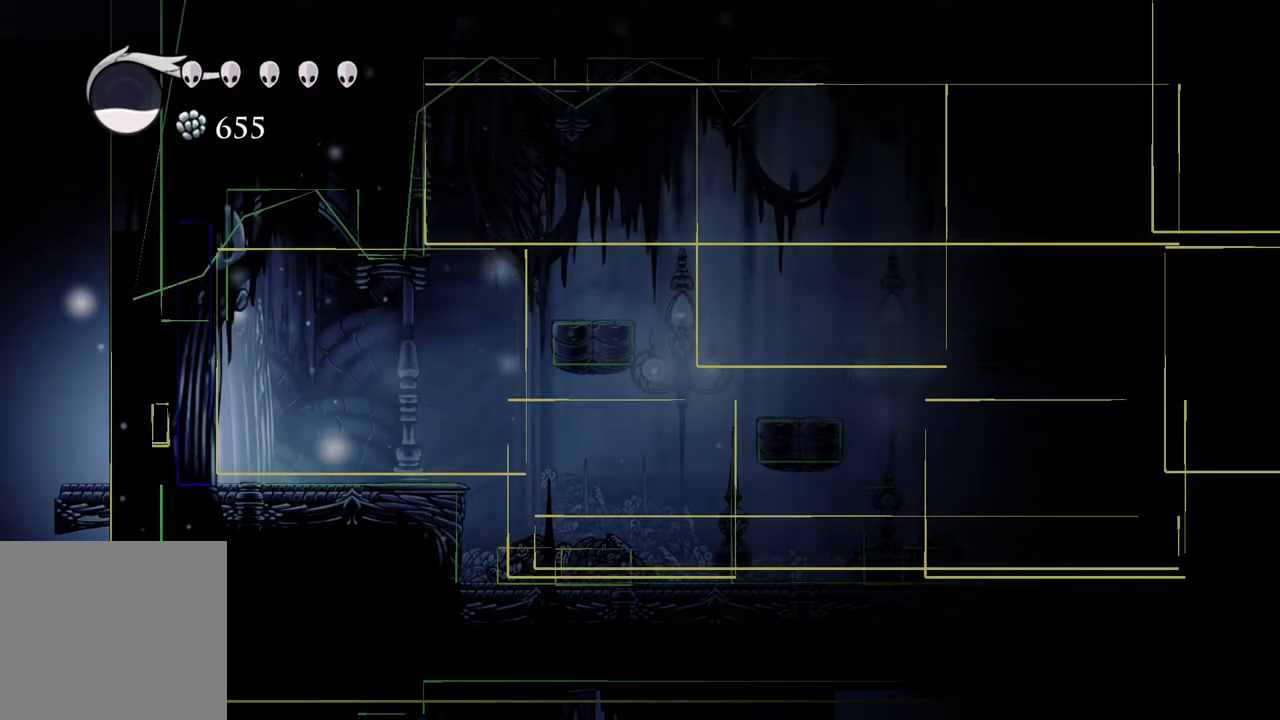
{"buttons": [], "left_stick": "center", "right_stick": "center", "events": [[133, "left_stick", "down"], [200, "R2", "down"], [333, "R2", "up"], [333, "left_stick", "center"]]}
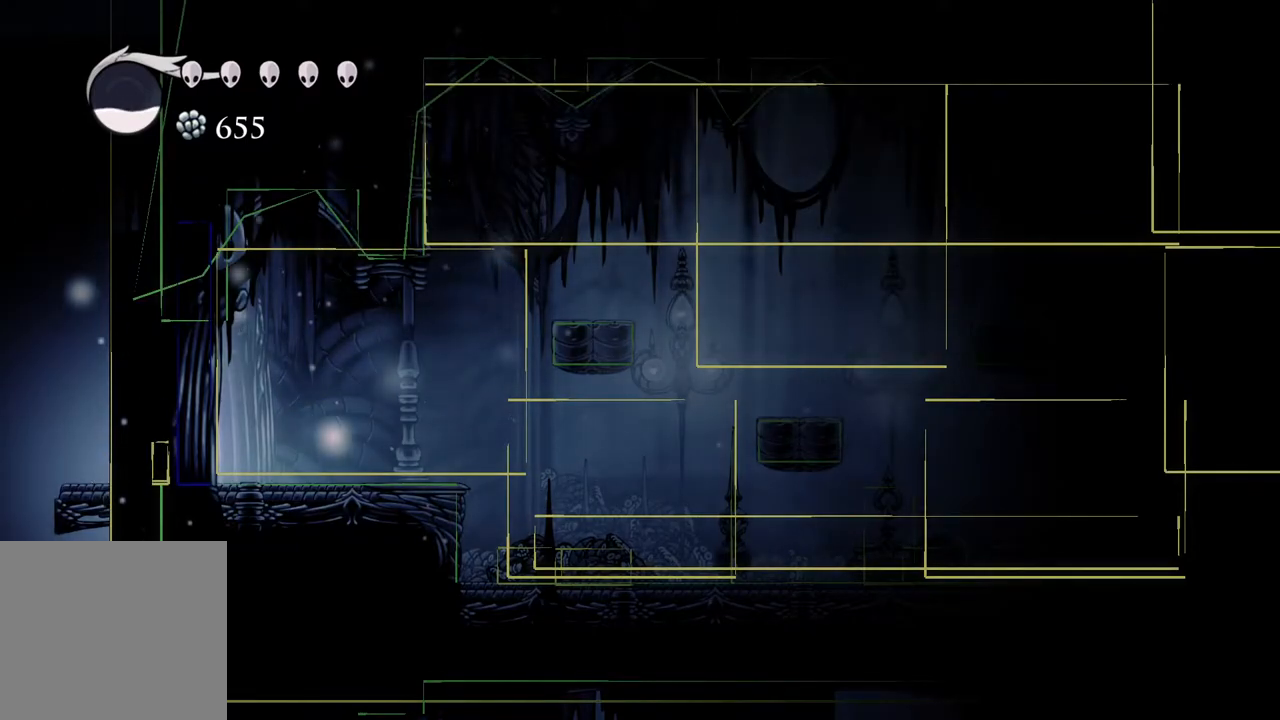
{"buttons": ["A"], "left_stick": "left", "right_stick": "center", "events": [[283, "A", "down"], [383, "left_stick", "left"]]}
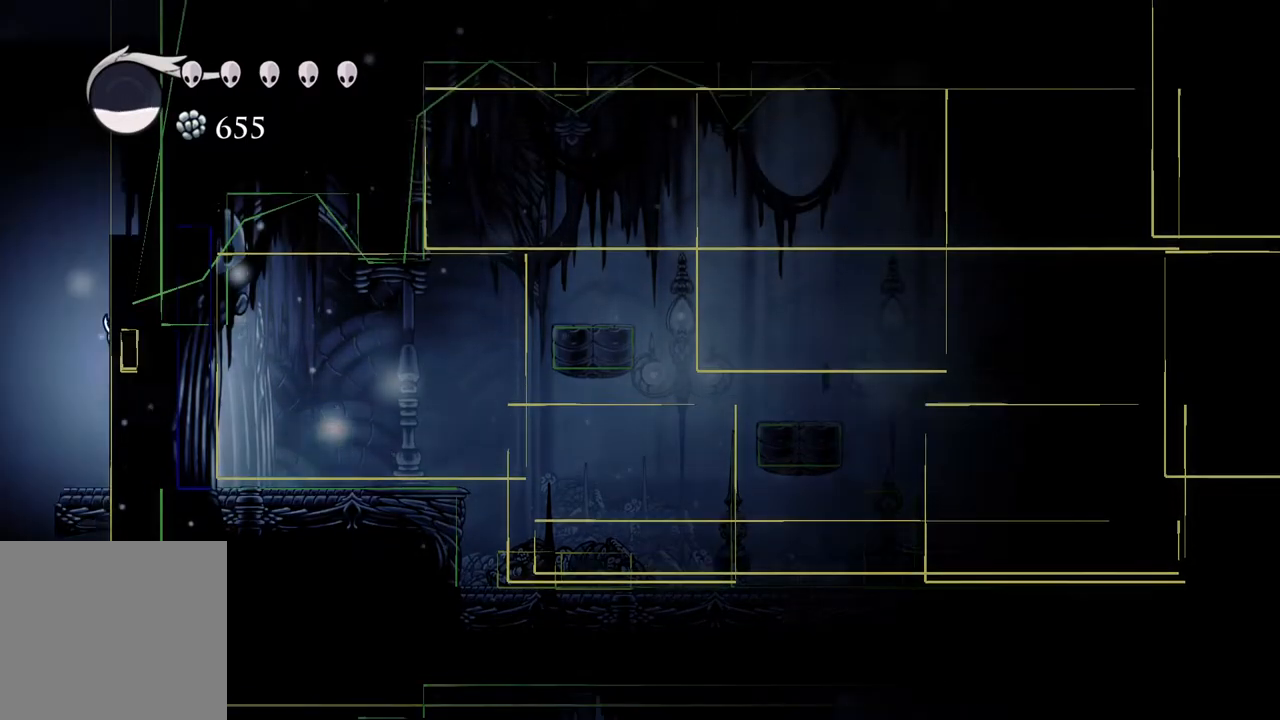
{"buttons": [], "left_stick": "center", "right_stick": "center", "events": [[217, "left_stick", "center"], [267, "A", "up"], [333, "left_stick", "right"], [500, "left_stick", "center"]]}
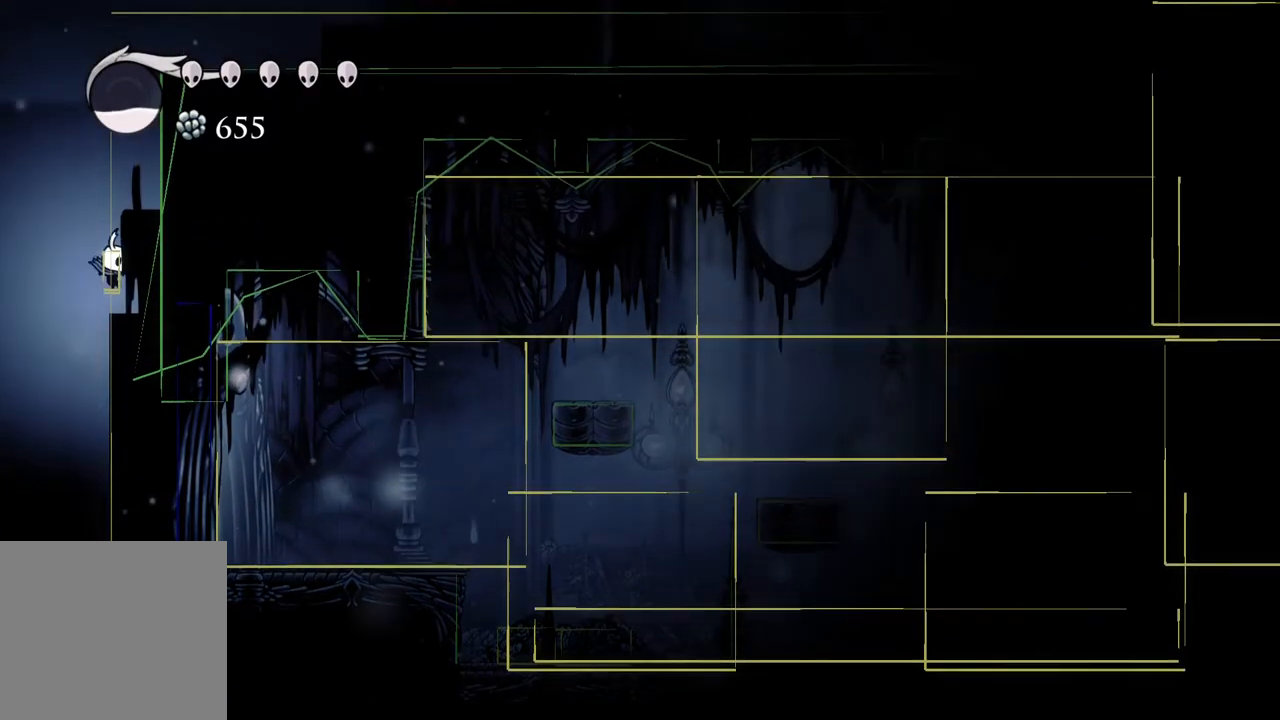
{"buttons": ["X"], "left_stick": "down-right", "right_stick": "center", "events": [[150, "left_stick", "down"], [383, "X", "down"], [400, "left_stick", "down-right"]]}
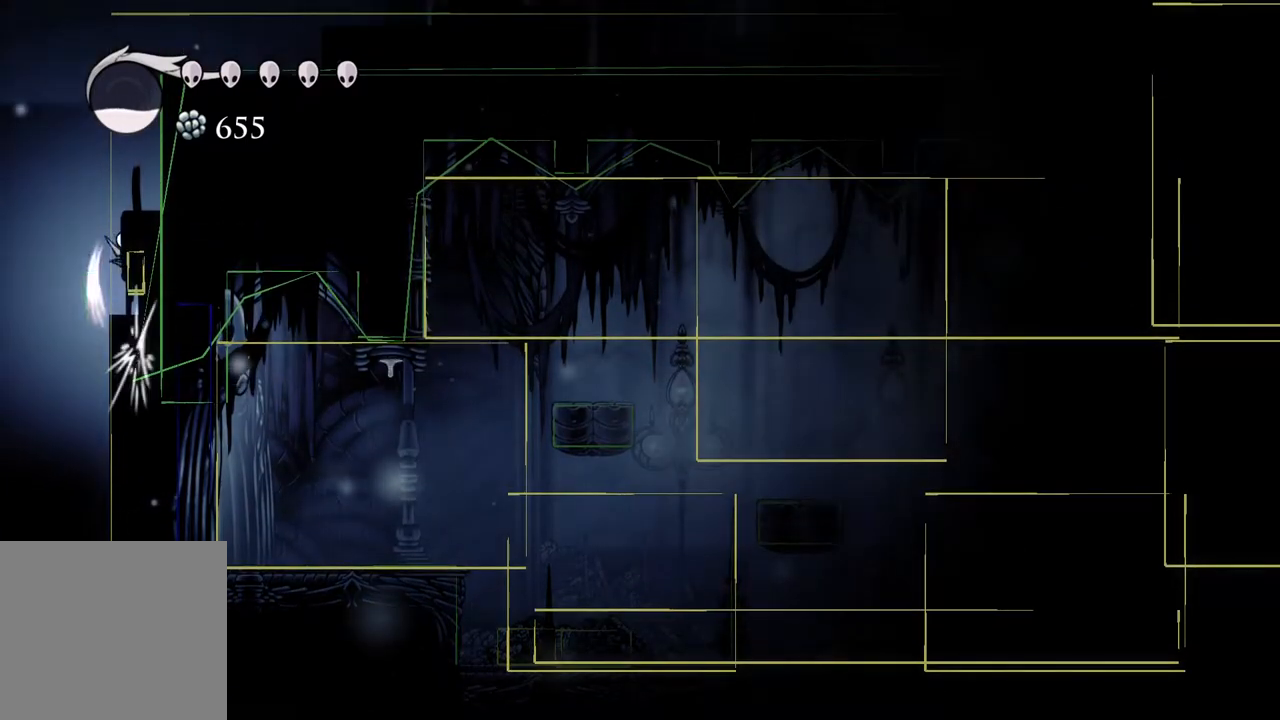
{"buttons": ["X"], "left_stick": "down", "right_stick": "center", "events": [[17, "X", "up"], [67, "left_stick", "center"], [367, "left_stick", "down"], [400, "X", "down"]]}
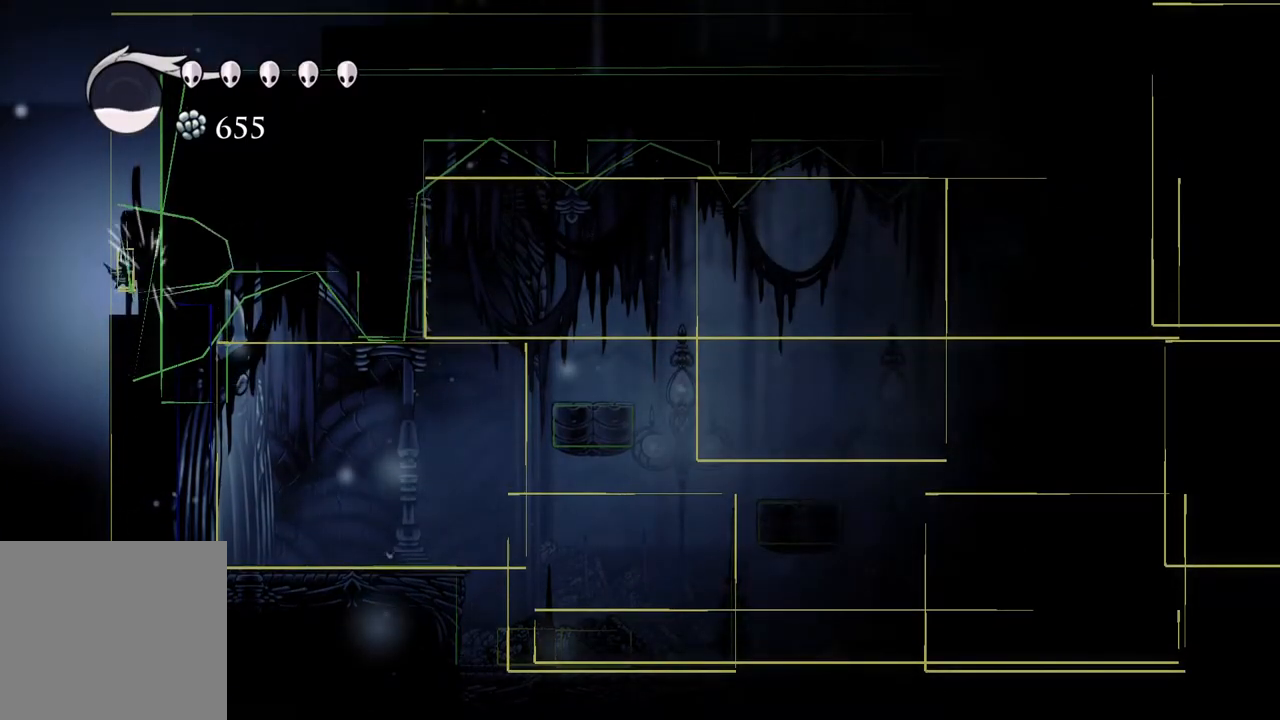
{"buttons": [], "left_stick": "down", "right_stick": "center", "events": [[83, "X", "up"], [267, "left_stick", "down-left"], [400, "left_stick", "down"]]}
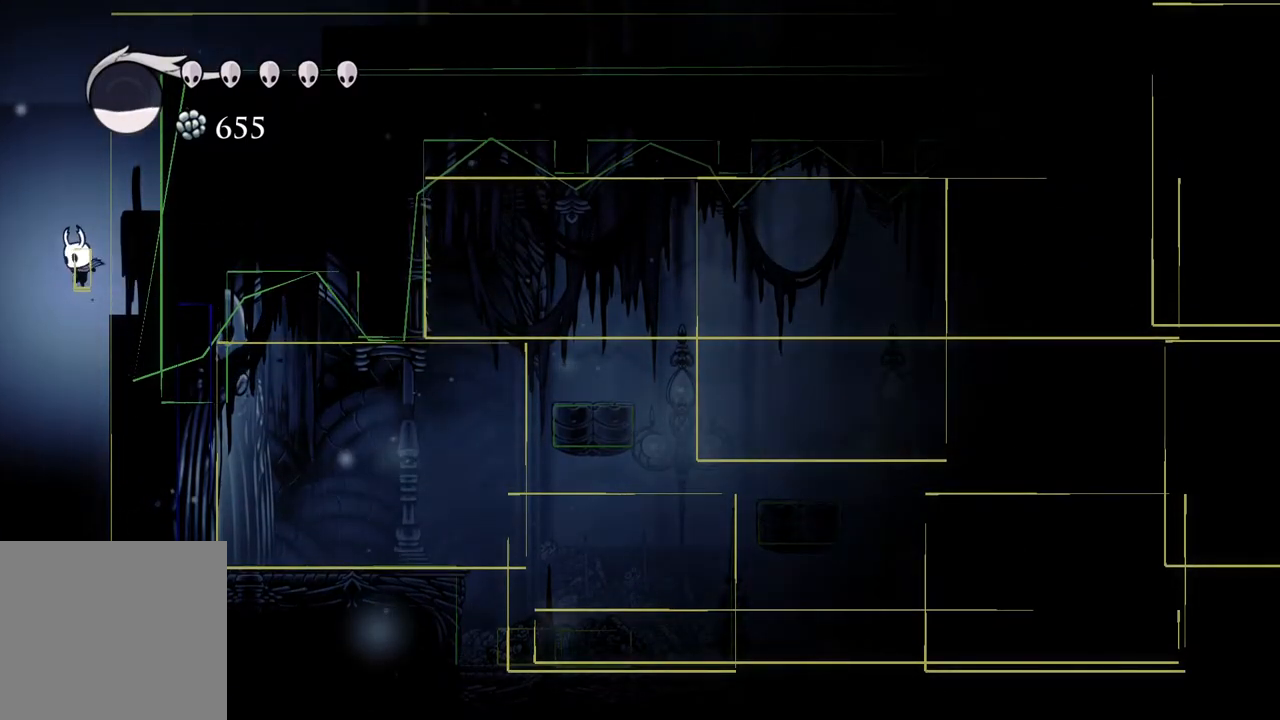
{"buttons": ["R2"], "left_stick": "down", "right_stick": "center", "events": [[417, "R2", "down"]]}
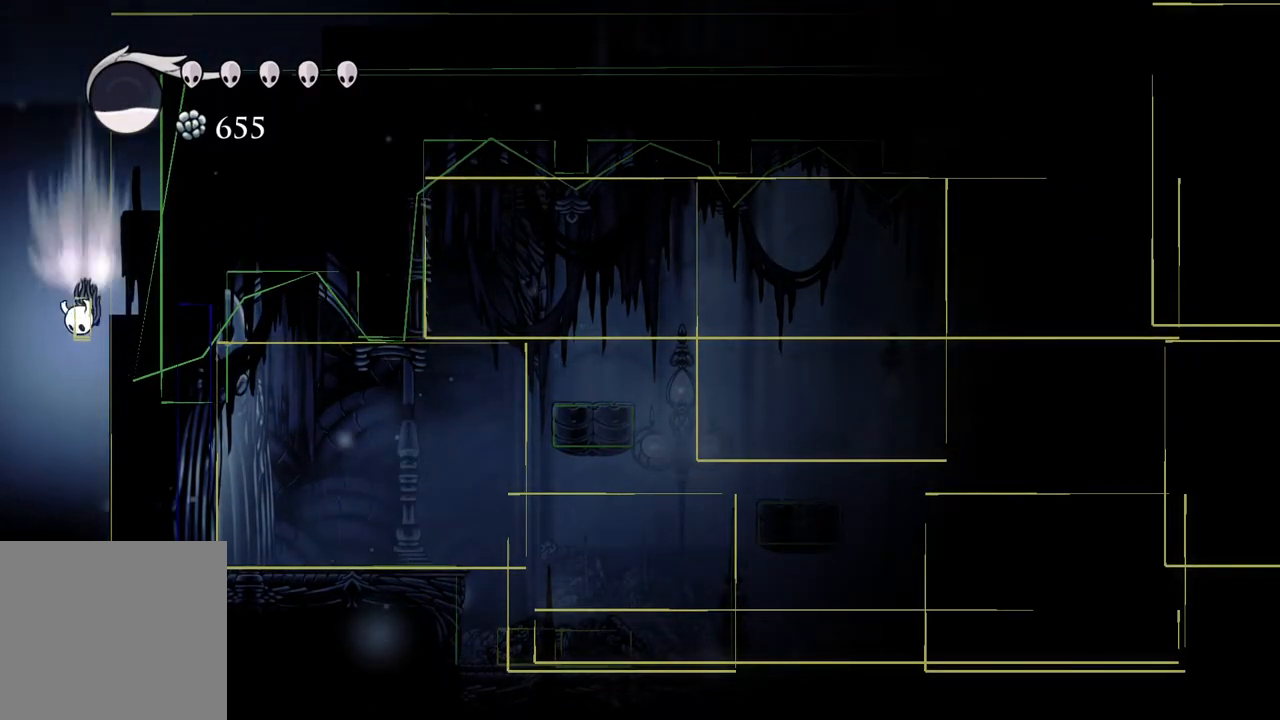
{"buttons": [], "left_stick": "right", "right_stick": "center", "events": [[50, "left_stick", "down-right"], [67, "R2", "up"], [150, "left_stick", "right"]]}
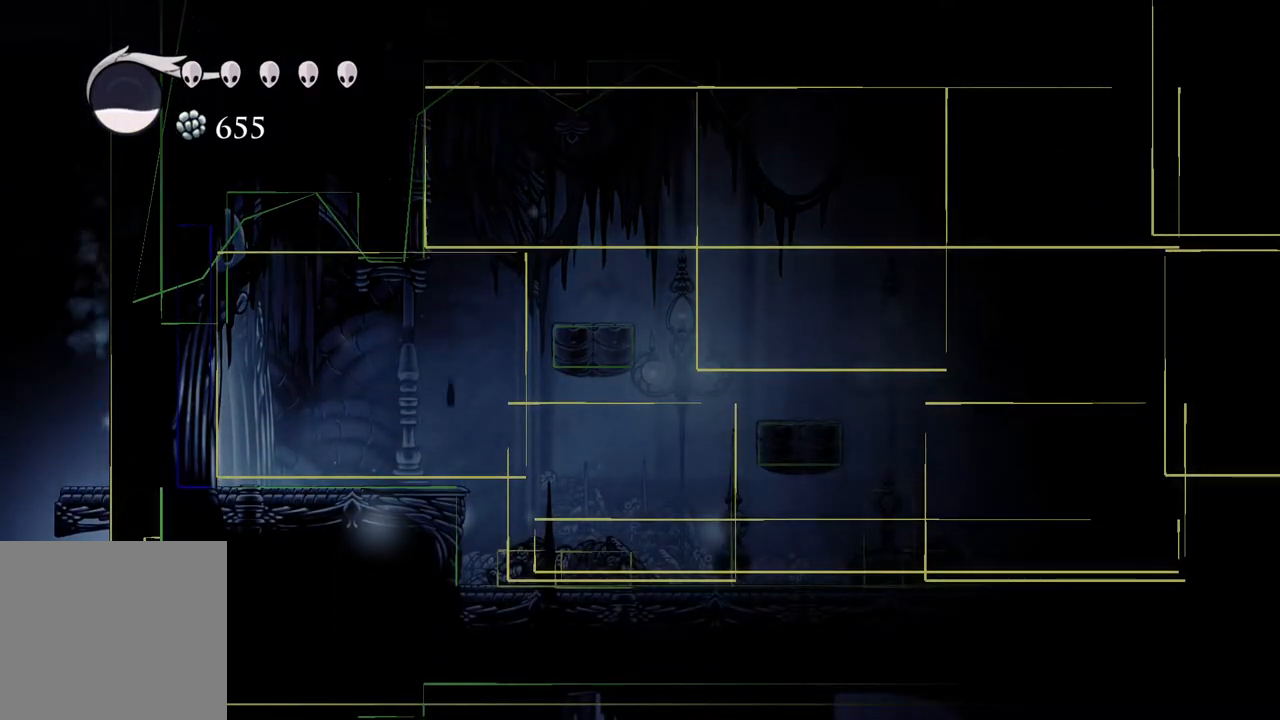
{"buttons": [], "left_stick": "center", "right_stick": "center", "events": [[50, "A", "down"], [317, "A", "up"], [317, "left_stick", "center"]]}
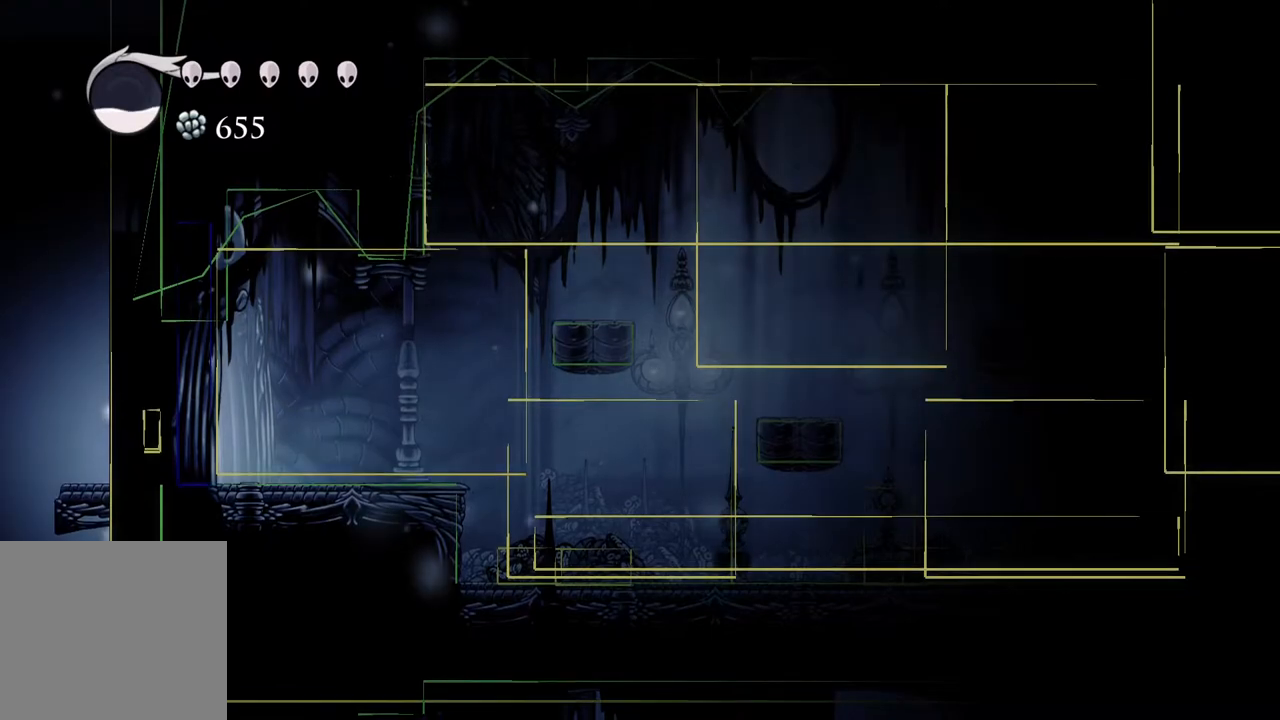
{"buttons": [], "left_stick": "center", "right_stick": "center", "events": []}
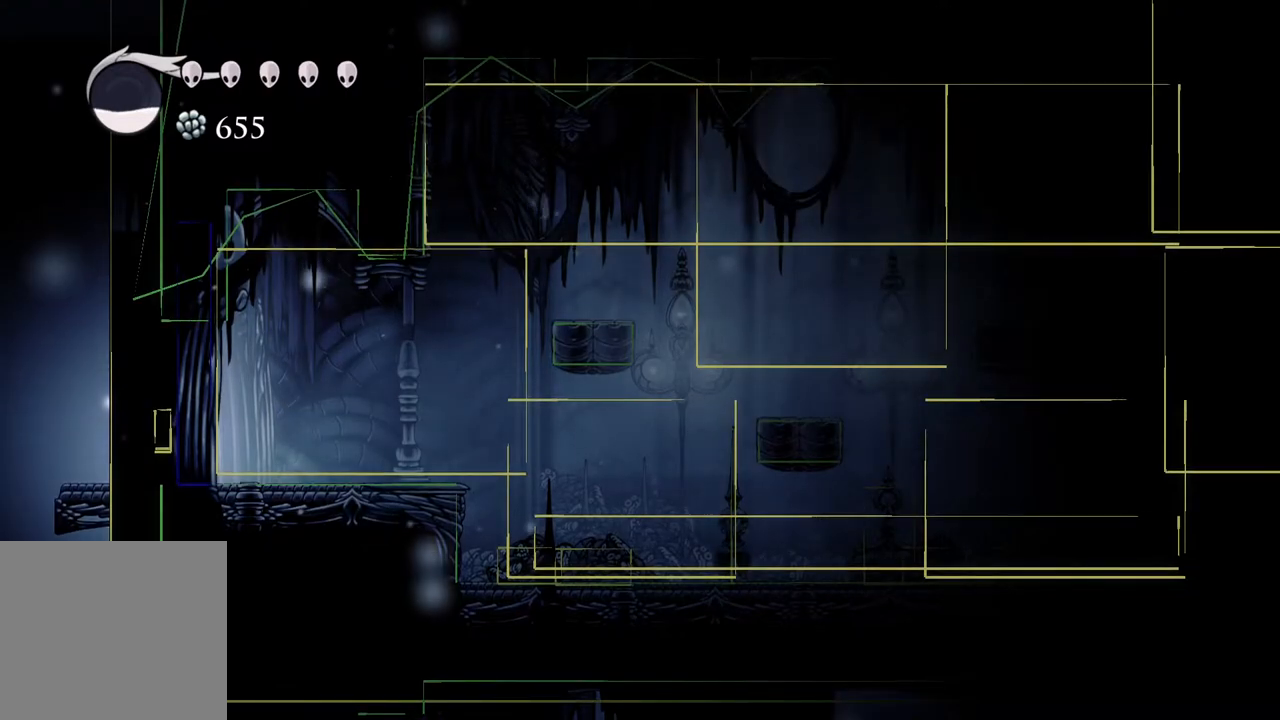
{"buttons": ["R2"], "left_stick": "down", "right_stick": "center", "events": [[283, "left_stick", "down"], [417, "R2", "down"]]}
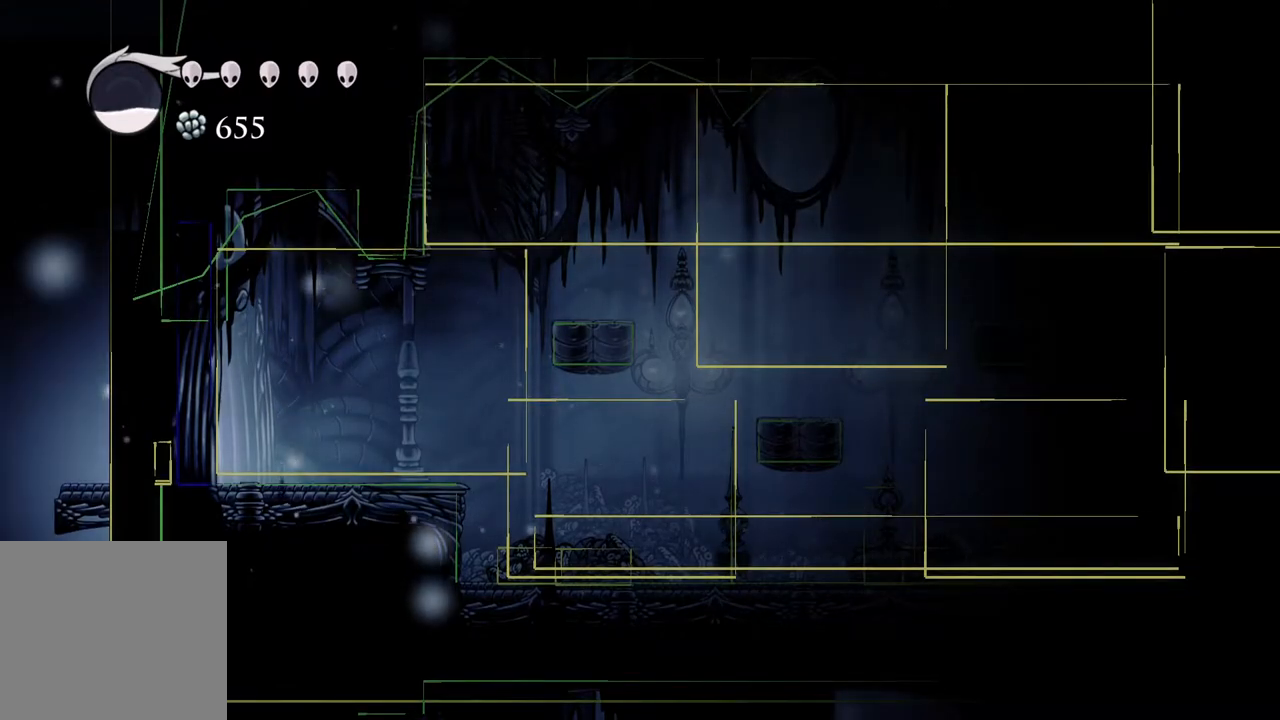
{"buttons": [], "left_stick": "center", "right_stick": "center", "events": [[117, "R2", "up"], [283, "left_stick", "center"]]}
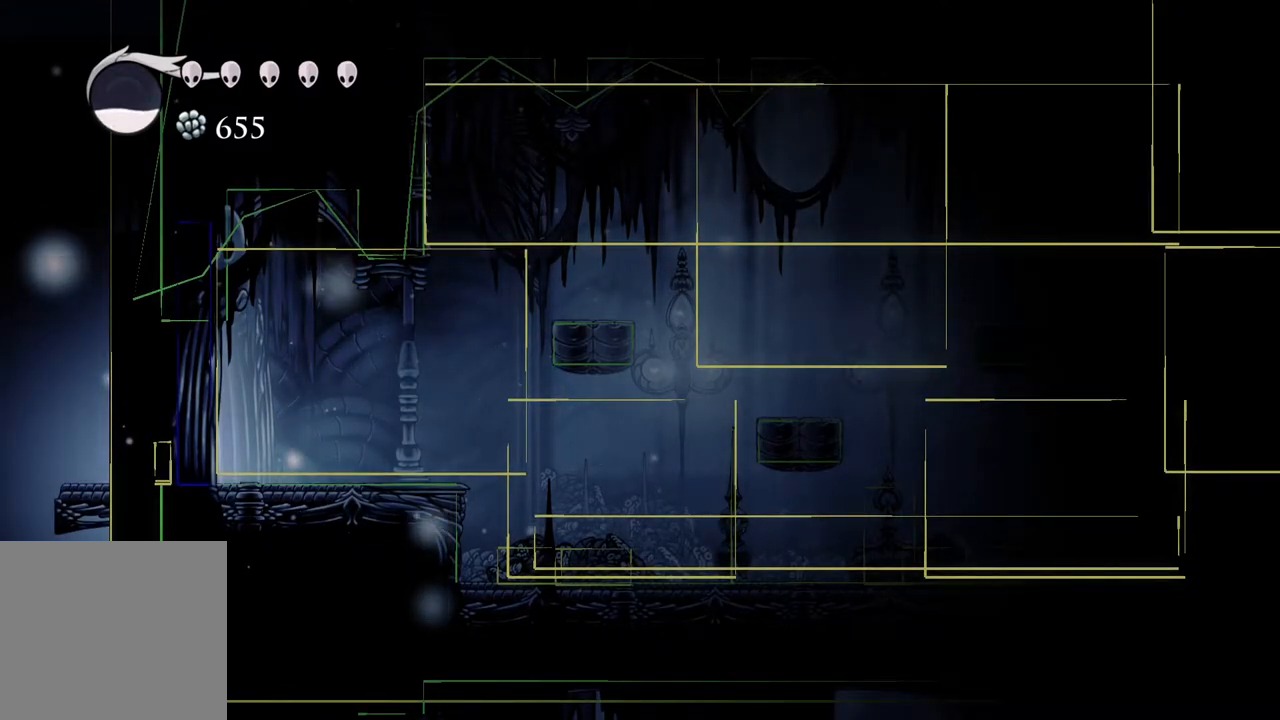
{"buttons": [], "left_stick": "center", "right_stick": "center", "events": []}
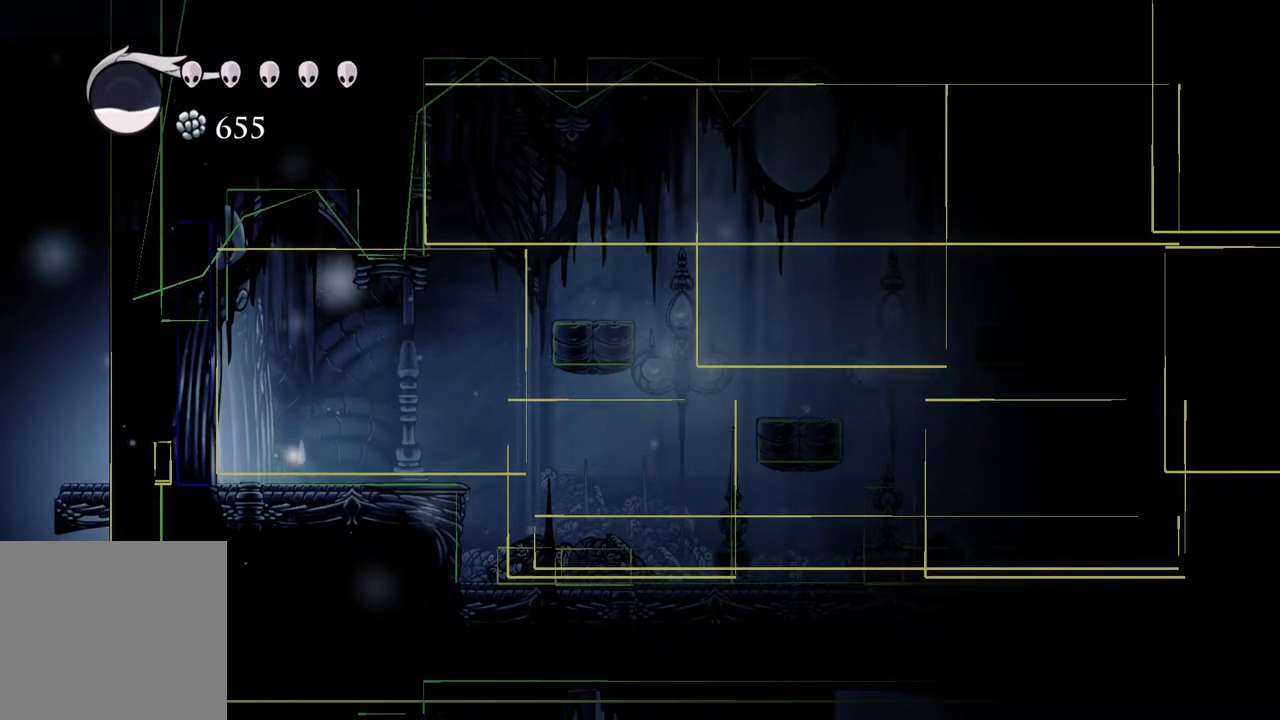
{"buttons": [], "left_stick": "center", "right_stick": "center", "events": [[100, "left_stick", "left"], [283, "left_stick", "center"]]}
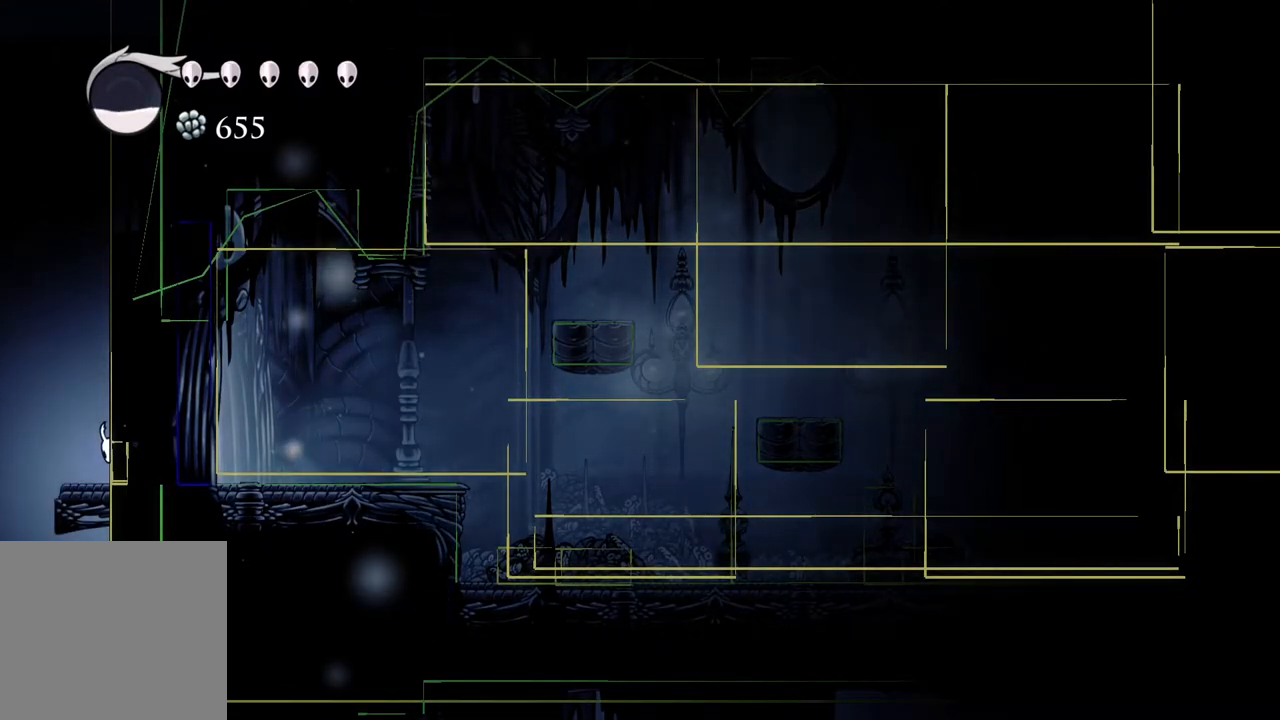
{"buttons": [], "left_stick": "center", "right_stick": "center", "events": [[183, "left_stick", "right"], [267, "left_stick", "center"]]}
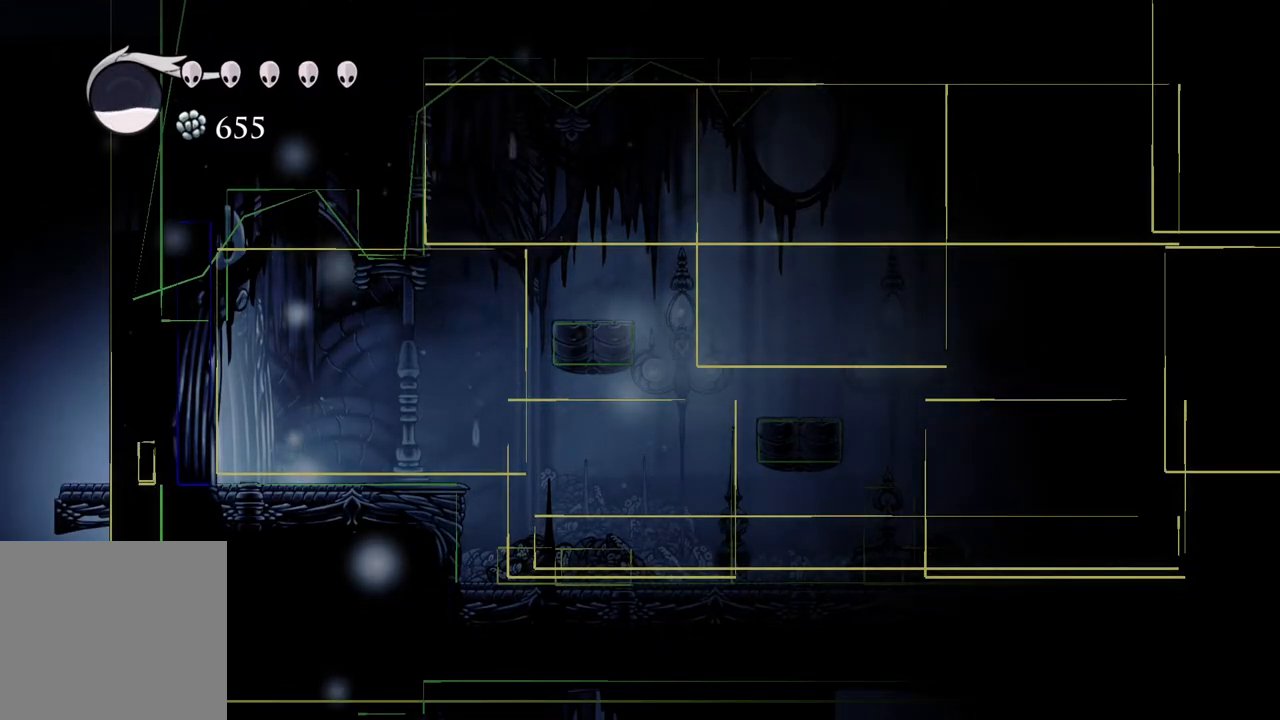
{"buttons": [], "left_stick": "right", "right_stick": "center", "events": [[200, "left_stick", "right"]]}